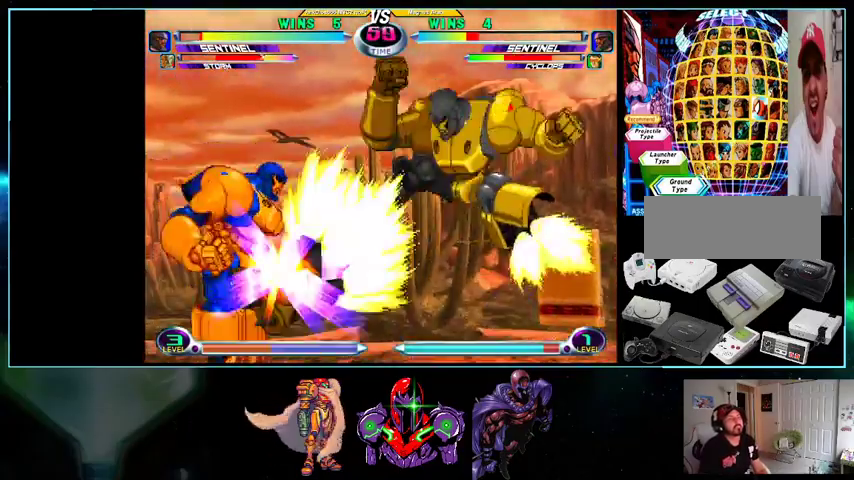
Gameplay with a controller (Nintendo layout); each line is a JSON object with the inputs held at the frame after it. "events" lists button and stick changes between this image and that frame as [ms after this image, input, new state], when the widget could be followed in between. Not read: L3 R3.
{"buttons": ["DPAD_UP", "DPAD_LEFT"], "events": [[33, "A", "down"], [33, "B", "down"], [33, "DPAD_UP", "down"], [100, "A", "up"], [100, "B", "up"], [100, "DPAD_LEFT", "down"], [100, "DPAD_RIGHT", "up"]]}
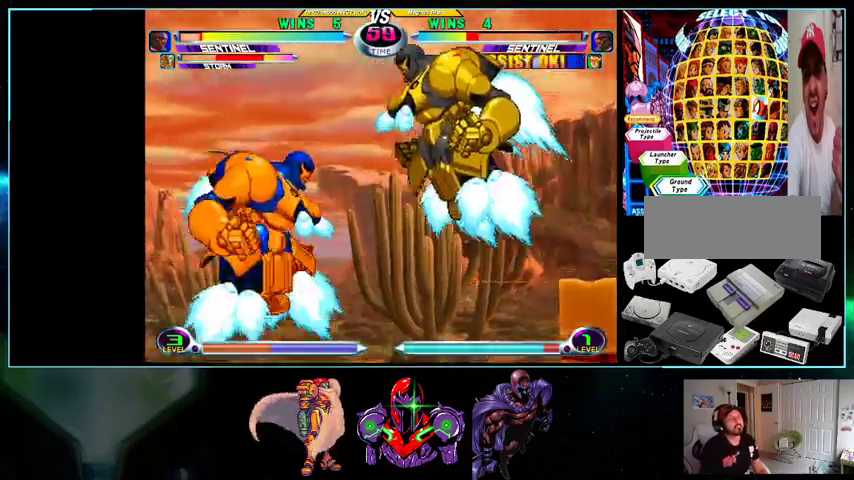
{"buttons": ["DPAD_LEFT"], "events": [[67, "DPAD_LEFT", "up"], [300, "A", "down"], [300, "R1", "down"], [333, "DPAD_LEFT", "down"], [333, "R1", "up"], [367, "A", "up"], [400, "DPAD_UP", "up"]]}
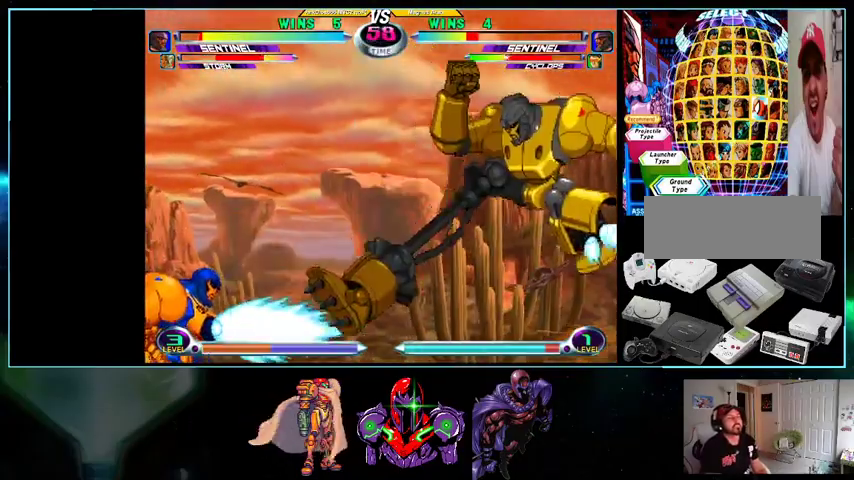
{"buttons": ["DPAD_UP", "DPAD_LEFT"], "events": [[100, "DPAD_UP", "down"], [200, "DPAD_LEFT", "up"], [267, "DPAD_LEFT", "down"]]}
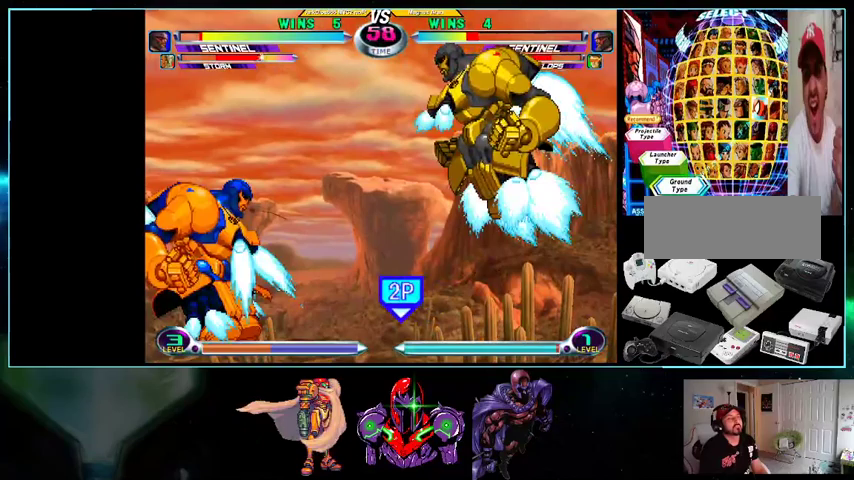
{"buttons": [], "events": [[33, "DPAD_UP", "up"], [100, "DPAD_UP", "down"], [133, "A", "down"], [200, "A", "up"], [300, "A", "down"], [333, "A", "up"], [500, "DPAD_LEFT", "up"], [500, "DPAD_UP", "up"]]}
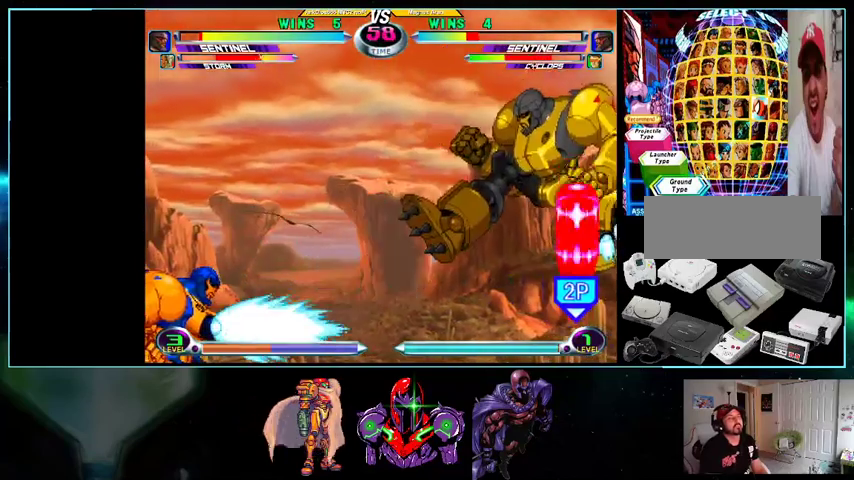
{"buttons": ["DPAD_UP", "DPAD_RIGHT"], "events": [[100, "DPAD_UP", "down"], [500, "DPAD_RIGHT", "down"]]}
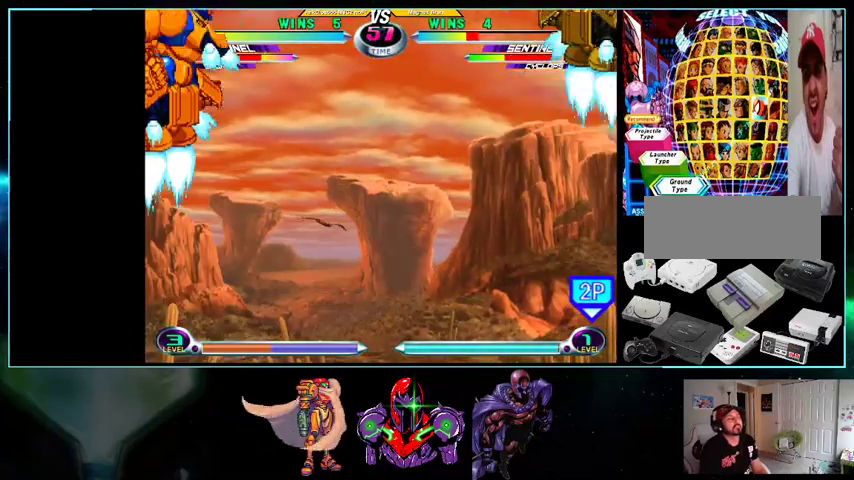
{"buttons": [], "events": [[100, "DPAD_DOWN", "down"], [100, "DPAD_UP", "up"], [133, "DPAD_RIGHT", "up"], [167, "DPAD_LEFT", "down"], [200, "DPAD_DOWN", "up"], [200, "Y", "down"], [233, "DPAD_LEFT", "up"], [267, "Y", "up"]]}
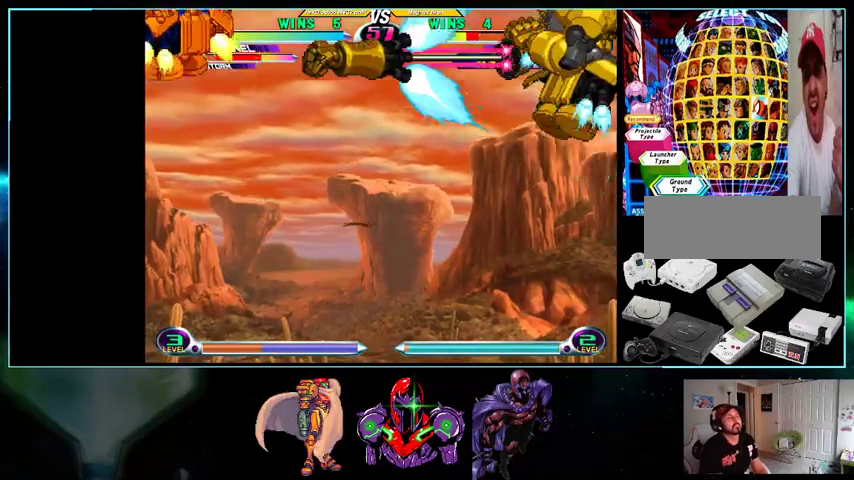
{"buttons": ["DPAD_LEFT"], "events": [[367, "DPAD_LEFT", "down"]]}
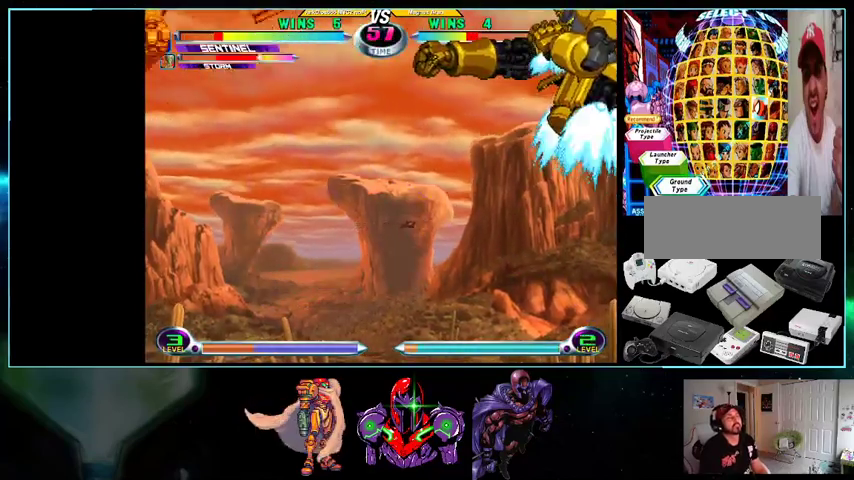
{"buttons": ["DPAD_UP", "DPAD_LEFT"], "events": [[133, "DPAD_UP", "down"], [233, "DPAD_LEFT", "up"], [267, "DPAD_RIGHT", "down"], [300, "DPAD_RIGHT", "up"], [333, "DPAD_LEFT", "down"]]}
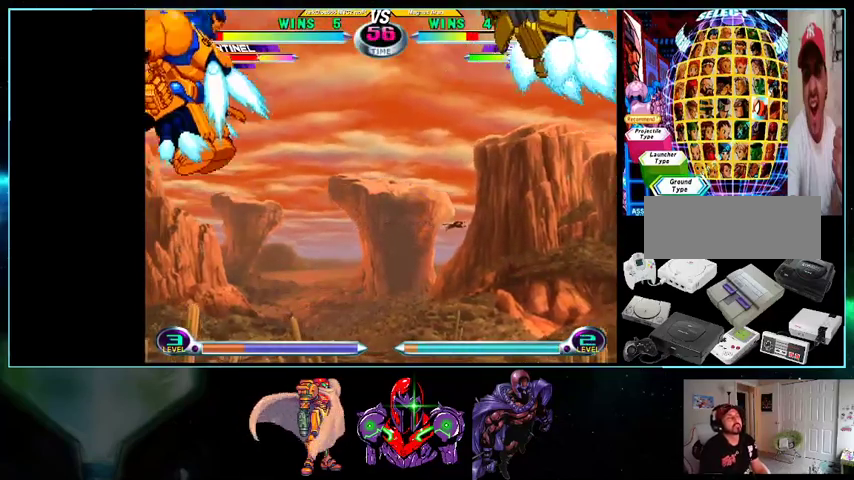
{"buttons": ["DPAD_DOWN"], "events": [[167, "DPAD_LEFT", "up"], [200, "DPAD_RIGHT", "down"], [200, "DPAD_UP", "up"], [267, "DPAD_DOWN", "down"], [333, "DPAD_RIGHT", "up"]]}
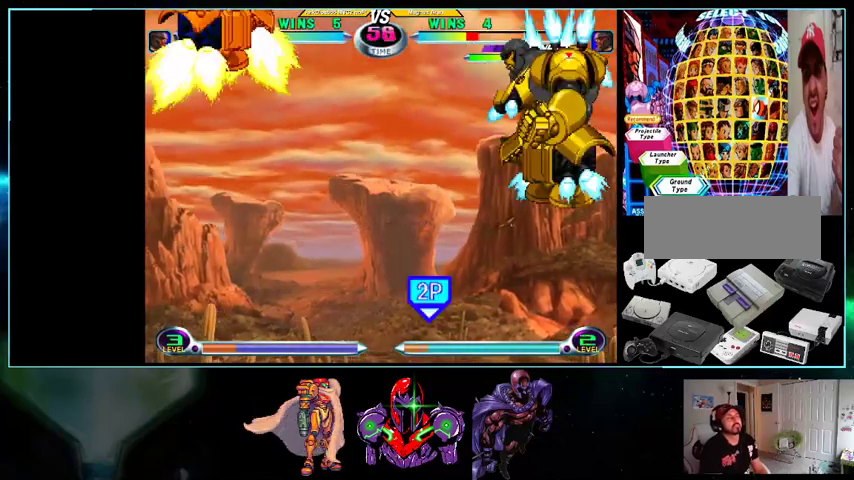
{"buttons": ["DPAD_LEFT"], "events": [[133, "DPAD_LEFT", "down"], [233, "DPAD_DOWN", "up"]]}
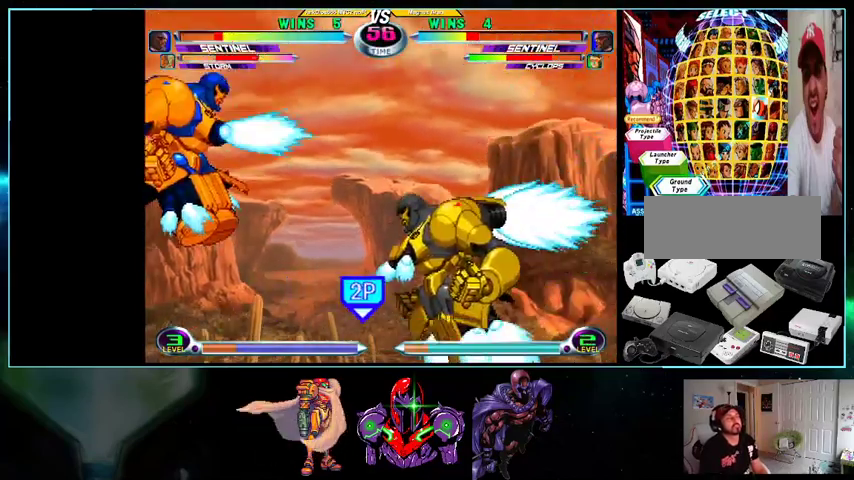
{"buttons": ["DPAD_UP"], "events": [[100, "DPAD_LEFT", "up"], [100, "DPAD_UP", "down"], [233, "DPAD_LEFT", "down"], [367, "DPAD_LEFT", "up"]]}
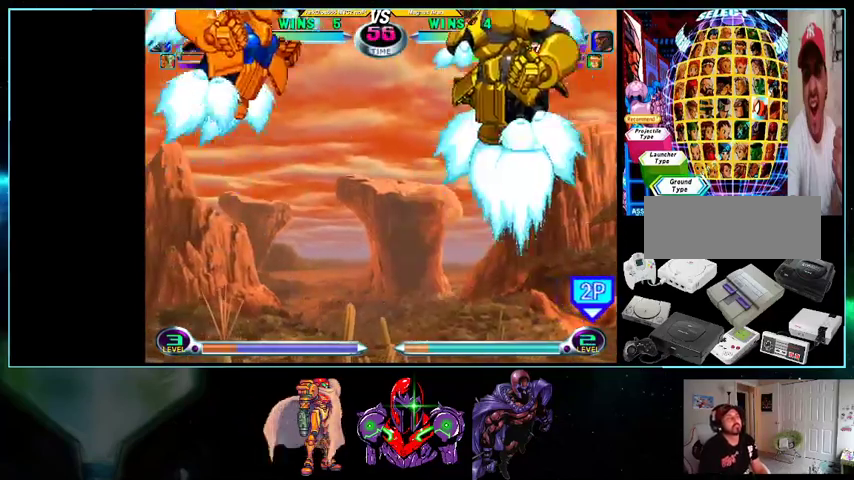
{"buttons": ["Y"], "events": [[100, "A", "down"], [200, "A", "up"], [233, "A", "down"], [233, "DPAD_LEFT", "down"], [300, "A", "up"], [333, "DPAD_LEFT", "up"], [333, "DPAD_UP", "up"], [367, "DPAD_DOWN", "down"], [400, "DPAD_LEFT", "down"], [433, "DPAD_DOWN", "up"], [500, "DPAD_LEFT", "up"], [500, "Y", "down"]]}
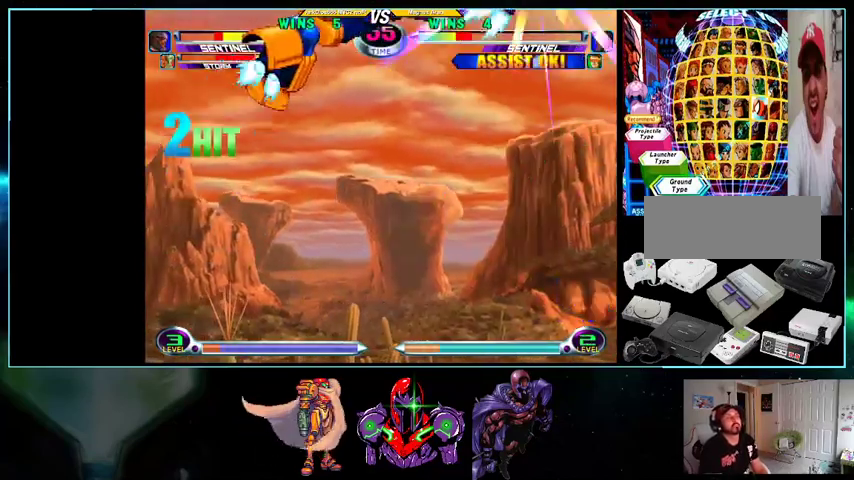
{"buttons": ["DPAD_RIGHT"], "events": [[100, "Y", "up"], [133, "DPAD_RIGHT", "down"]]}
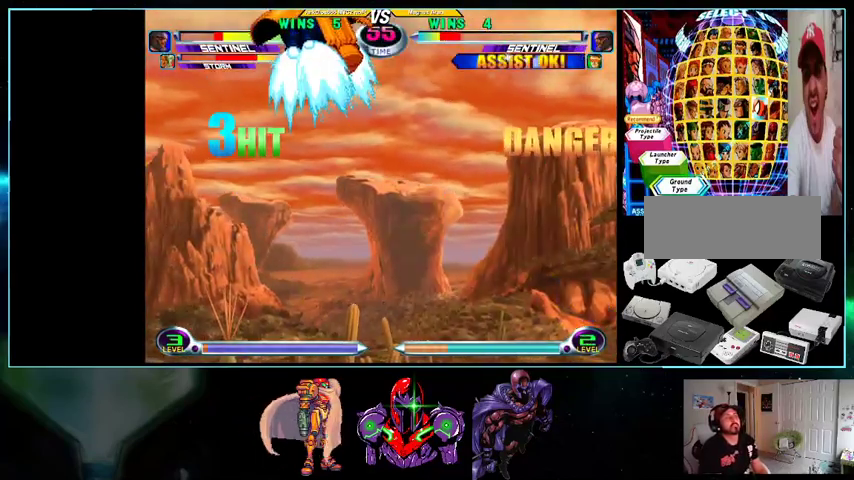
{"buttons": ["DPAD_UP", "DPAD_RIGHT"], "events": [[200, "DPAD_RIGHT", "up"], [233, "DPAD_LEFT", "down"], [300, "DPAD_DOWN", "down"], [300, "DPAD_LEFT", "up"], [367, "DPAD_DOWN", "up"], [367, "DPAD_RIGHT", "down"], [433, "DPAD_UP", "down"]]}
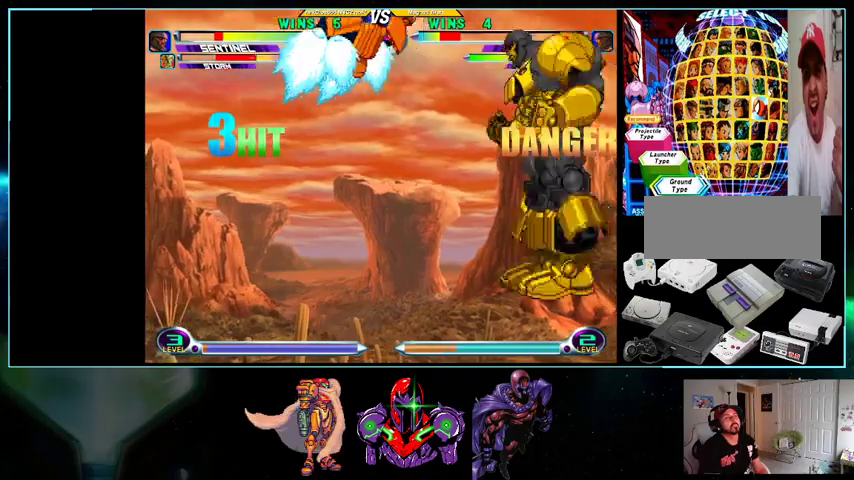
{"buttons": ["DPAD_RIGHT"], "events": [[333, "DPAD_UP", "up"]]}
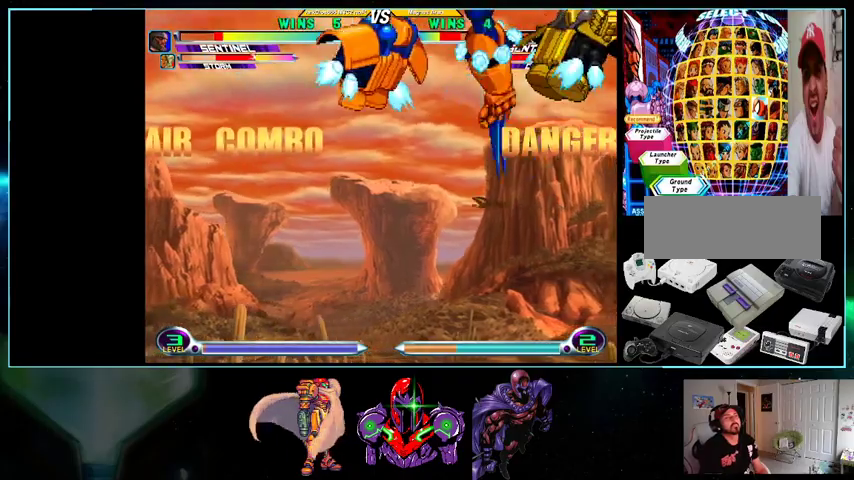
{"buttons": ["DPAD_RIGHT"], "events": [[233, "Y", "down"], [300, "DPAD_RIGHT", "up"], [333, "DPAD_LEFT", "down"], [333, "Y", "up"], [367, "DPAD_DOWN", "down"], [400, "DPAD_LEFT", "up"], [433, "A", "down"], [433, "B", "down"], [433, "DPAD_DOWN", "up"], [433, "DPAD_RIGHT", "down"], [500, "A", "up"], [500, "B", "up"]]}
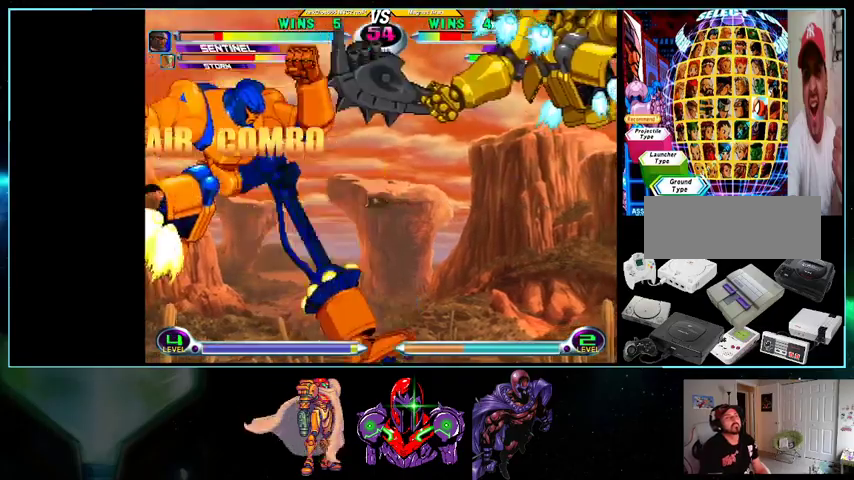
{"buttons": ["DPAD_UP", "DPAD_LEFT"]}
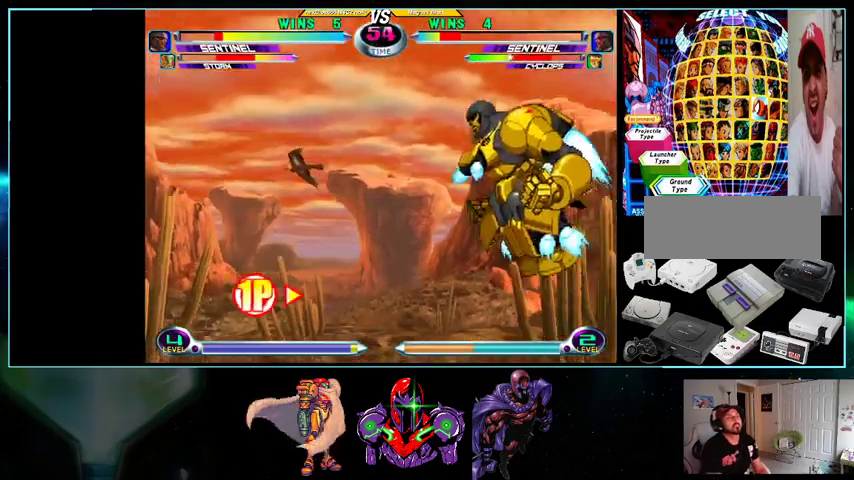
{"buttons": ["DPAD_RIGHT"]}
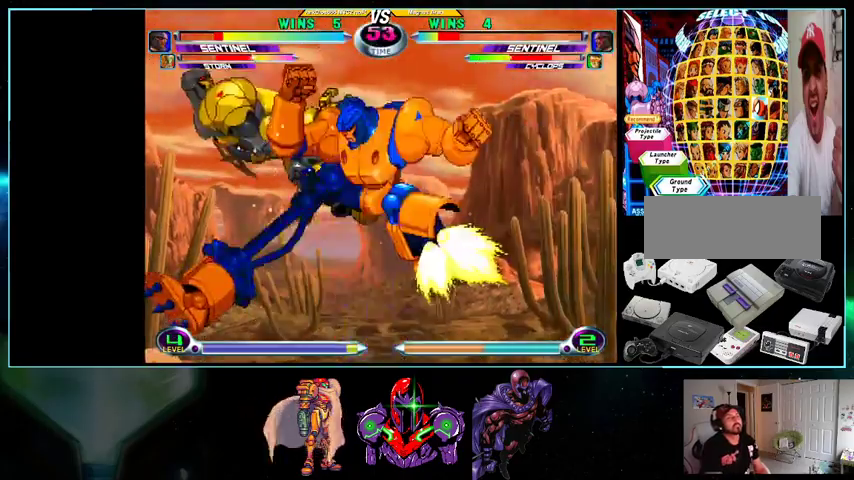
{"buttons": ["DPAD_LEFT"], "events": [[33, "DPAD_DOWN", "down"], [33, "DPAD_RIGHT", "up"], [100, "DPAD_DOWN", "up"], [100, "DPAD_LEFT", "down"], [200, "A", "down"], [200, "B", "down"], [200, "R1", "down"], [233, "A", "up"], [233, "B", "up"], [233, "R1", "up"]]}
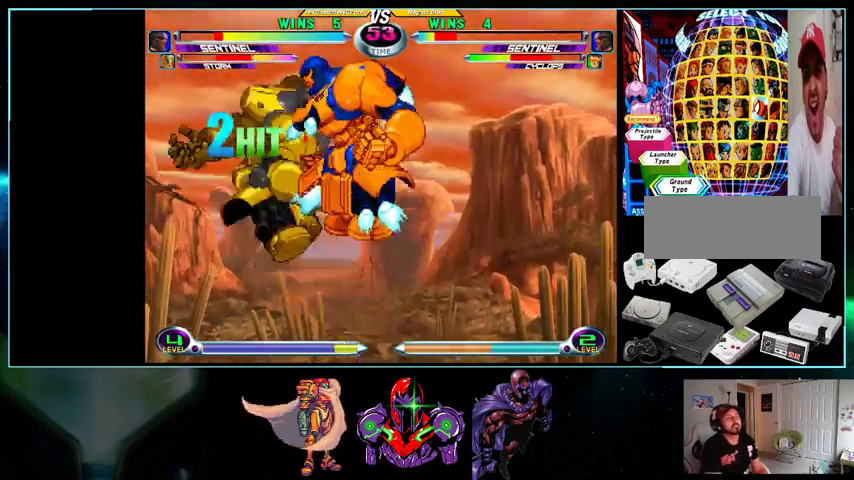
{"buttons": ["DPAD_LEFT"], "events": []}
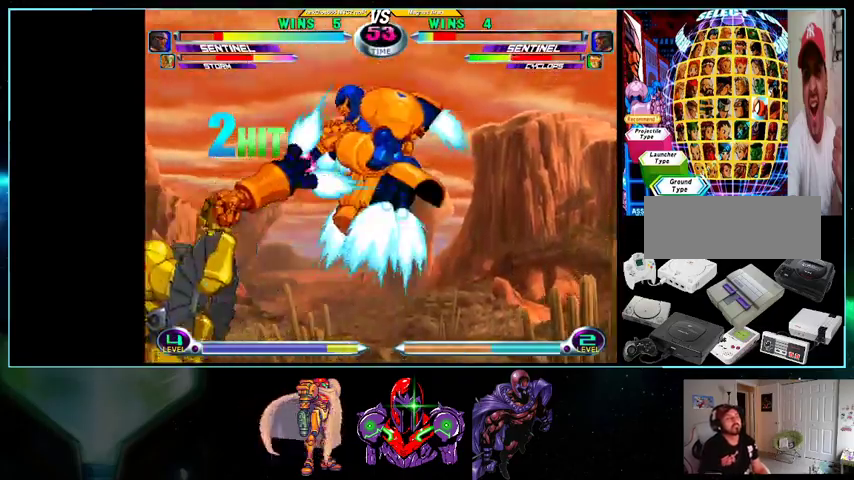
{"buttons": ["DPAD_UP", "DPAD_RIGHT"], "events": [[367, "DPAD_LEFT", "up"], [400, "DPAD_RIGHT", "down"], [433, "DPAD_UP", "down"]]}
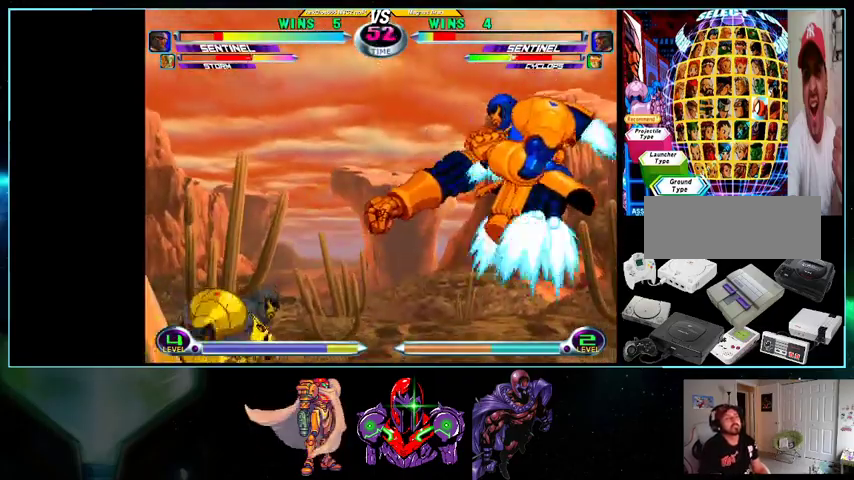
{"buttons": ["DPAD_LEFT"], "events": [[267, "DPAD_UP", "up"], [300, "X", "down"], [400, "X", "up"], [433, "DPAD_DOWN", "down"], [433, "DPAD_LEFT", "down"], [433, "DPAD_RIGHT", "up"], [500, "DPAD_DOWN", "up"]]}
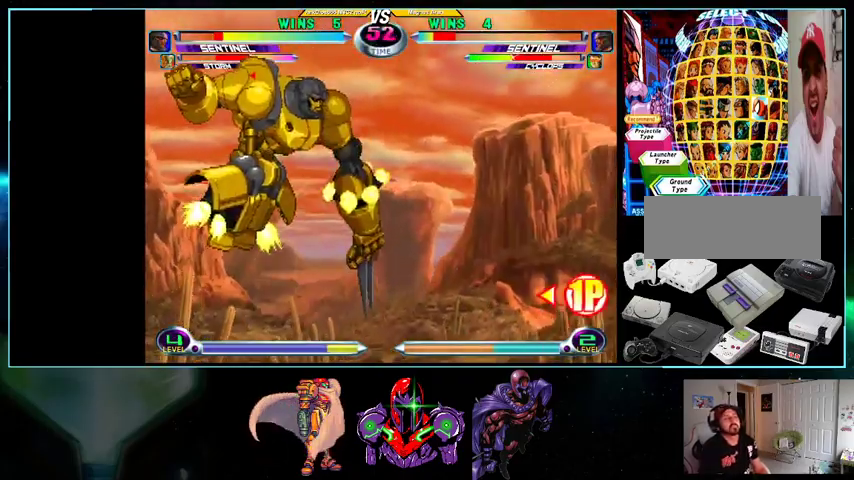
{"buttons": ["DPAD_DOWN"], "events": [[33, "A", "down"], [33, "B", "down"], [33, "DPAD_LEFT", "up"], [100, "A", "up"], [100, "B", "up"], [133, "DPAD_RIGHT", "down"], [467, "A", "down"], [500, "A", "up"], [500, "DPAD_DOWN", "down"], [500, "DPAD_RIGHT", "up"]]}
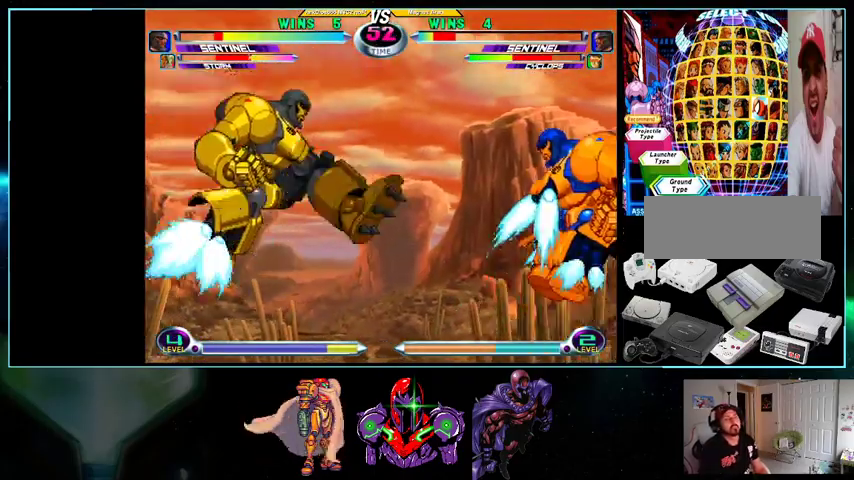
{"buttons": ["DPAD_UP", "DPAD_LEFT"], "events": [[33, "DPAD_LEFT", "down"], [100, "DPAD_DOWN", "up"], [133, "A", "down"], [133, "B", "down"], [133, "R1", "down"], [167, "A", "up"], [167, "B", "up"], [167, "DPAD_LEFT", "up"], [167, "R1", "up"], [233, "DPAD_DOWN", "down"], [267, "DPAD_LEFT", "down"], [300, "DPAD_DOWN", "up"], [367, "A", "down"], [367, "B", "down"], [400, "A", "up"], [400, "B", "up"], [500, "DPAD_UP", "down"]]}
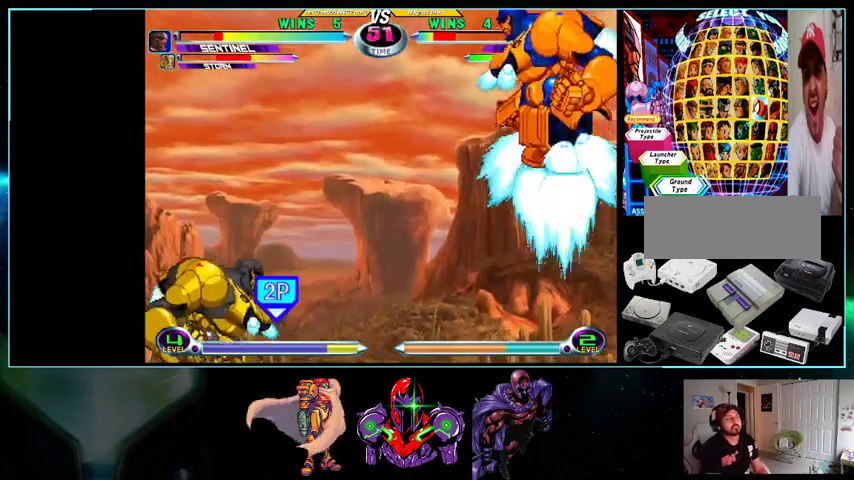
{"buttons": ["DPAD_RIGHT"], "events": [[167, "DPAD_LEFT", "up"], [367, "DPAD_RIGHT", "down"], [400, "DPAD_UP", "up"]]}
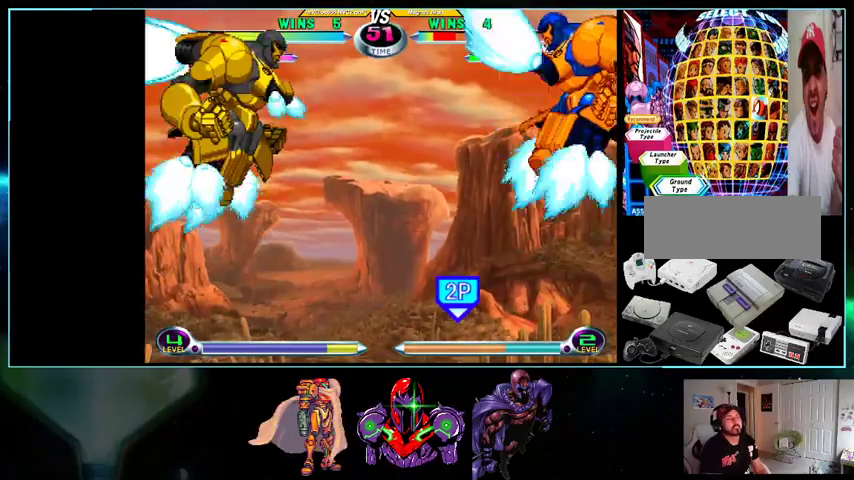
{"buttons": ["DPAD_RIGHT"]}
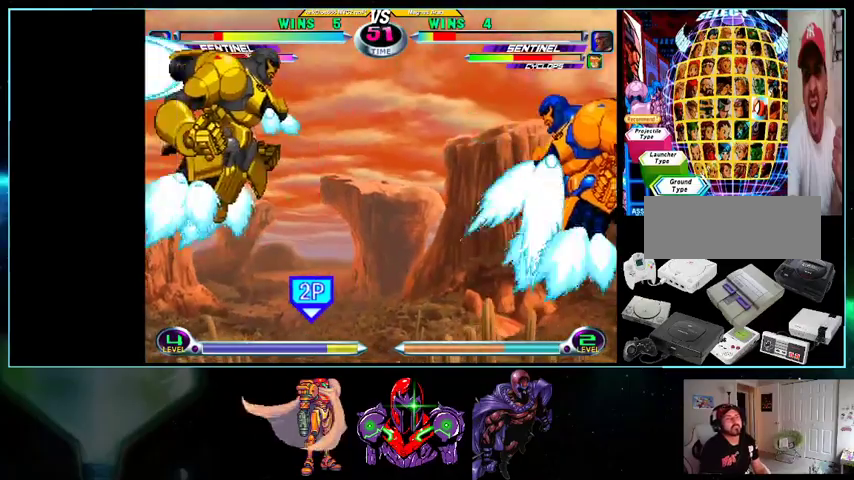
{"buttons": [], "events": [[233, "A", "down"], [333, "A", "up"], [367, "DPAD_DOWN", "down"], [400, "DPAD_LEFT", "down"], [400, "DPAD_RIGHT", "up"], [467, "A", "down"], [467, "B", "down"], [467, "DPAD_DOWN", "up"], [500, "A", "up"], [500, "B", "up"], [500, "DPAD_LEFT", "up"]]}
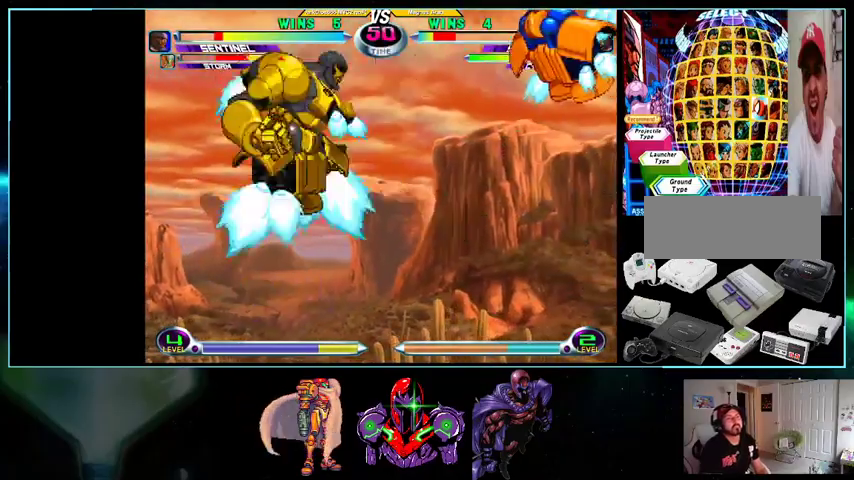
{"buttons": ["DPAD_LEFT"], "events": [[100, "DPAD_LEFT", "down"]]}
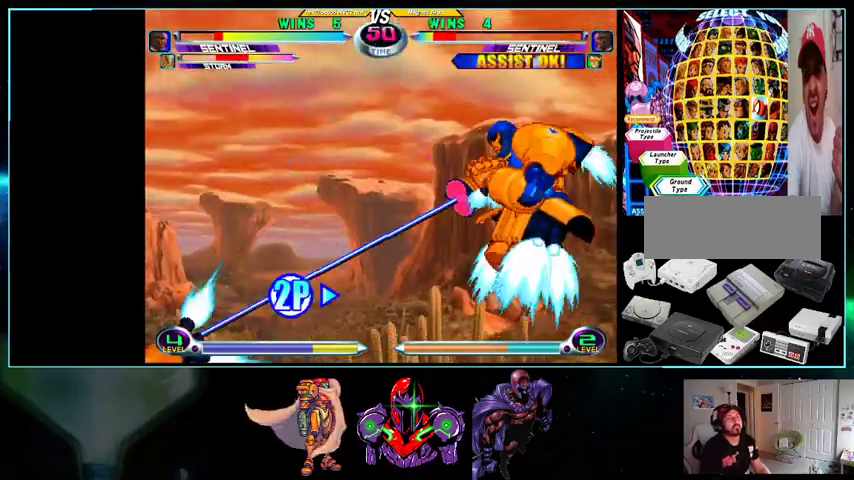
{"buttons": ["A"]}
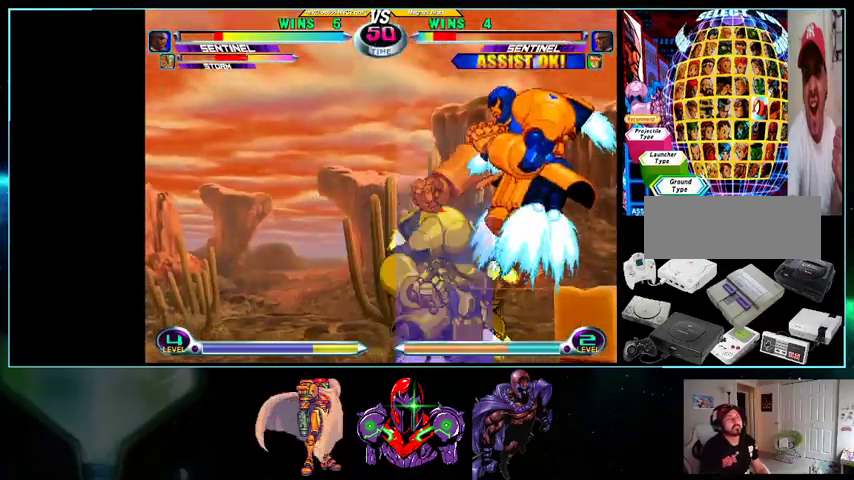
{"buttons": ["Y"], "events": [[100, "A", "up"], [100, "DPAD_LEFT", "down"], [200, "X", "down"], [267, "X", "up"], [367, "DPAD_DOWN", "down"], [400, "DPAD_LEFT", "up"], [400, "DPAD_RIGHT", "down"], [433, "DPAD_DOWN", "up"], [500, "DPAD_RIGHT", "up"], [500, "Y", "down"]]}
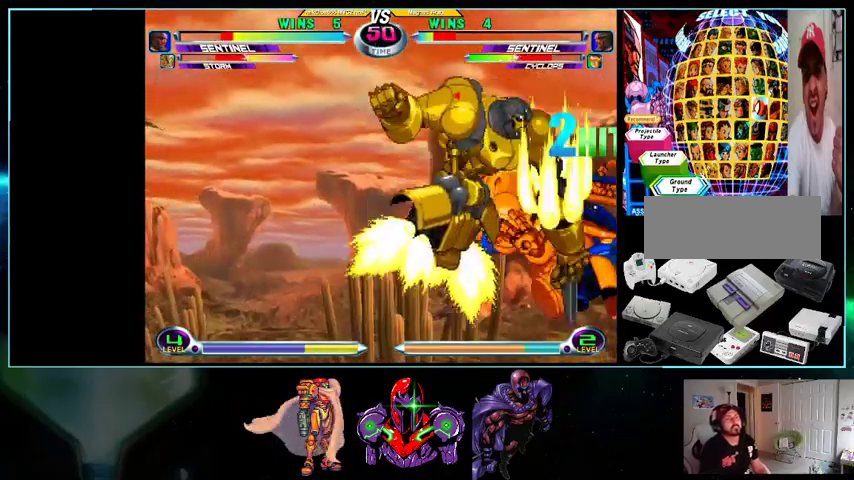
{"buttons": [], "events": [[33, "Y", "up"], [300, "X", "down"], [300, "Y", "down"], [333, "X", "up"], [333, "Y", "up"]]}